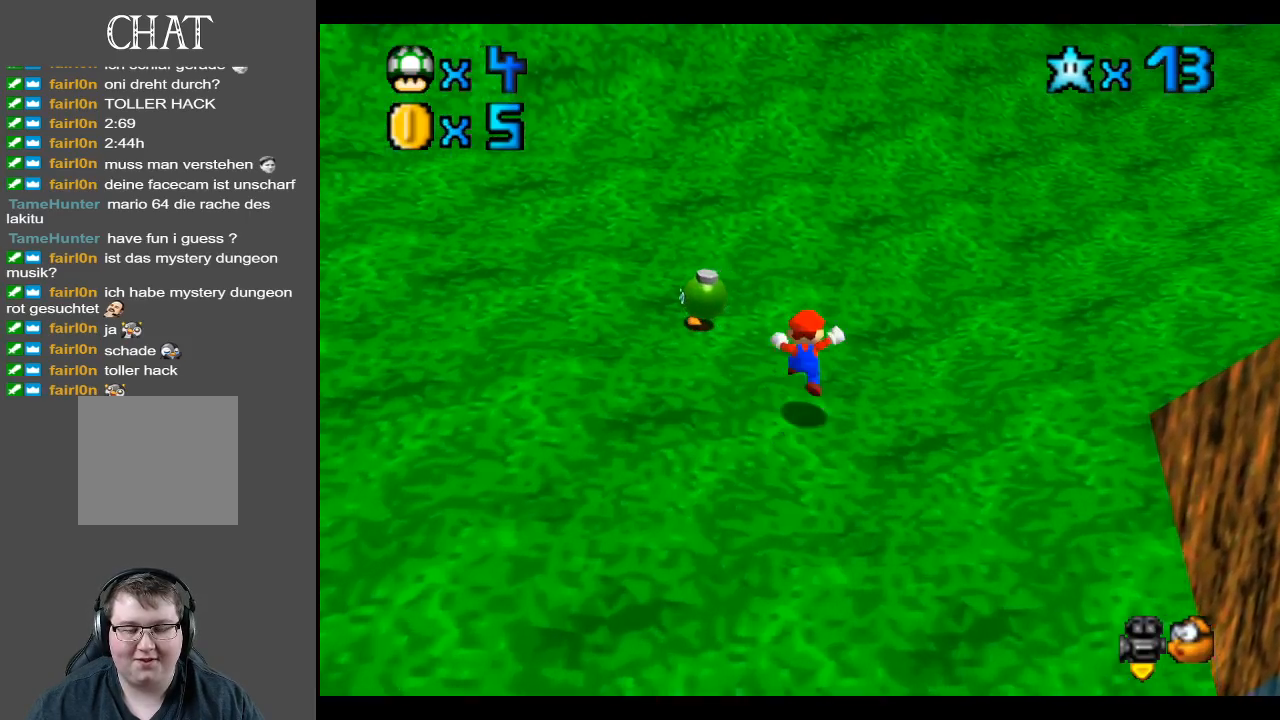
Gameplay with a controller (Xbox layout); each line is a JSON object with the inputs held at the frame after it. "events" lists button and stick changes between this image and that frame as [ms after this image, input, new state], when the widget could be followed in between. Not read: L3 R3.
{"buttons": ["A"], "left_stick": "up-right", "right_stick": "center", "events": [[350, "A", "down"]]}
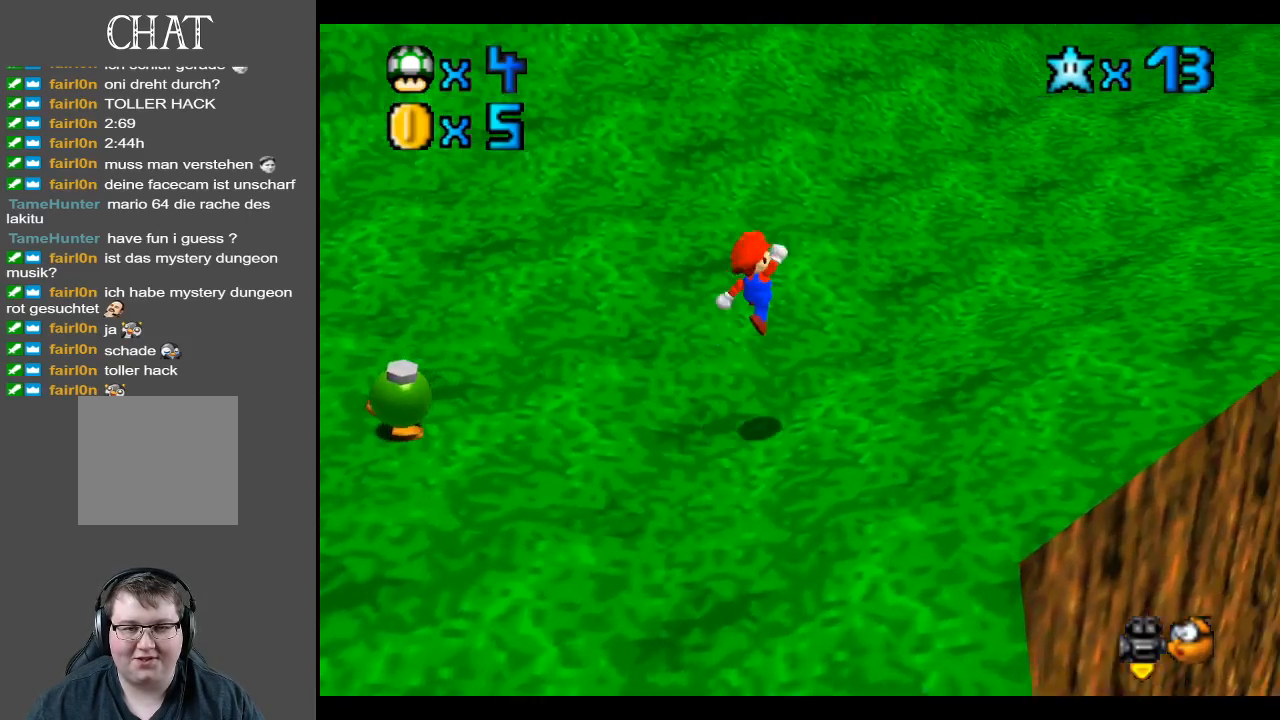
{"buttons": [], "left_stick": "up-right", "right_stick": "center", "events": [[50, "X", "down"], [150, "A", "up"], [217, "X", "up"]]}
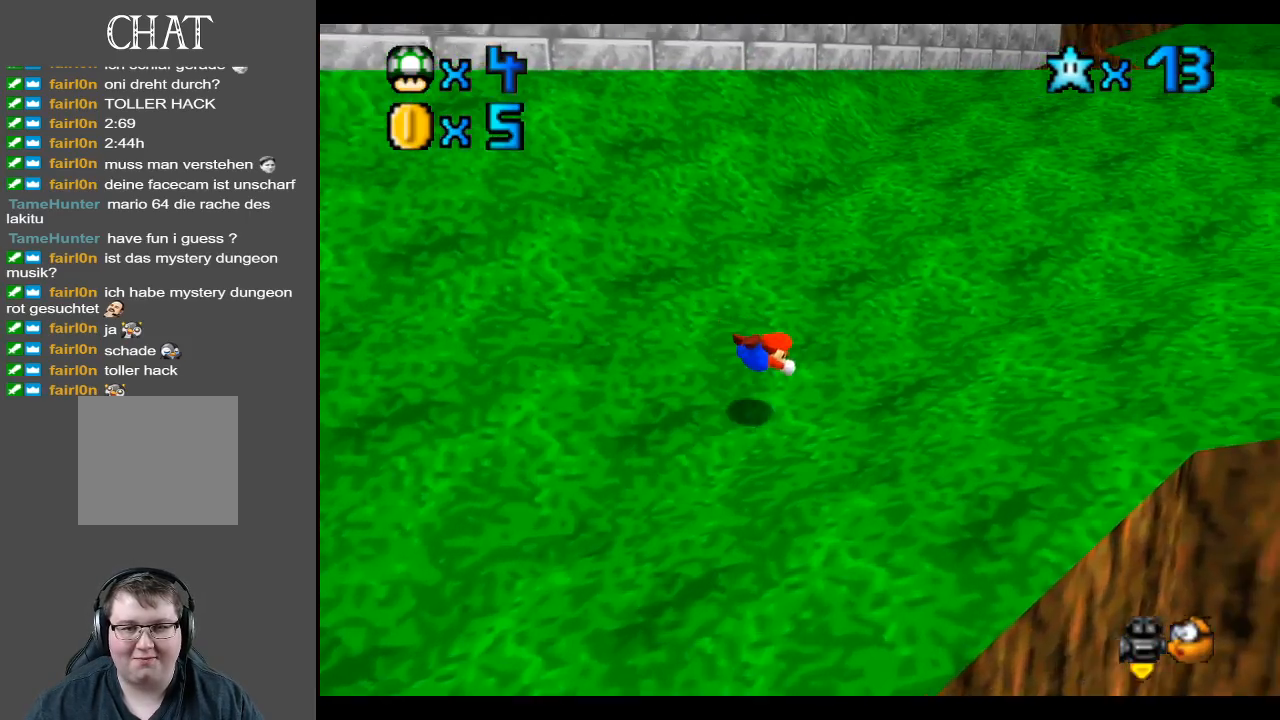
{"buttons": [], "left_stick": "up-right", "right_stick": "center", "events": [[133, "A", "down"], [250, "A", "up"]]}
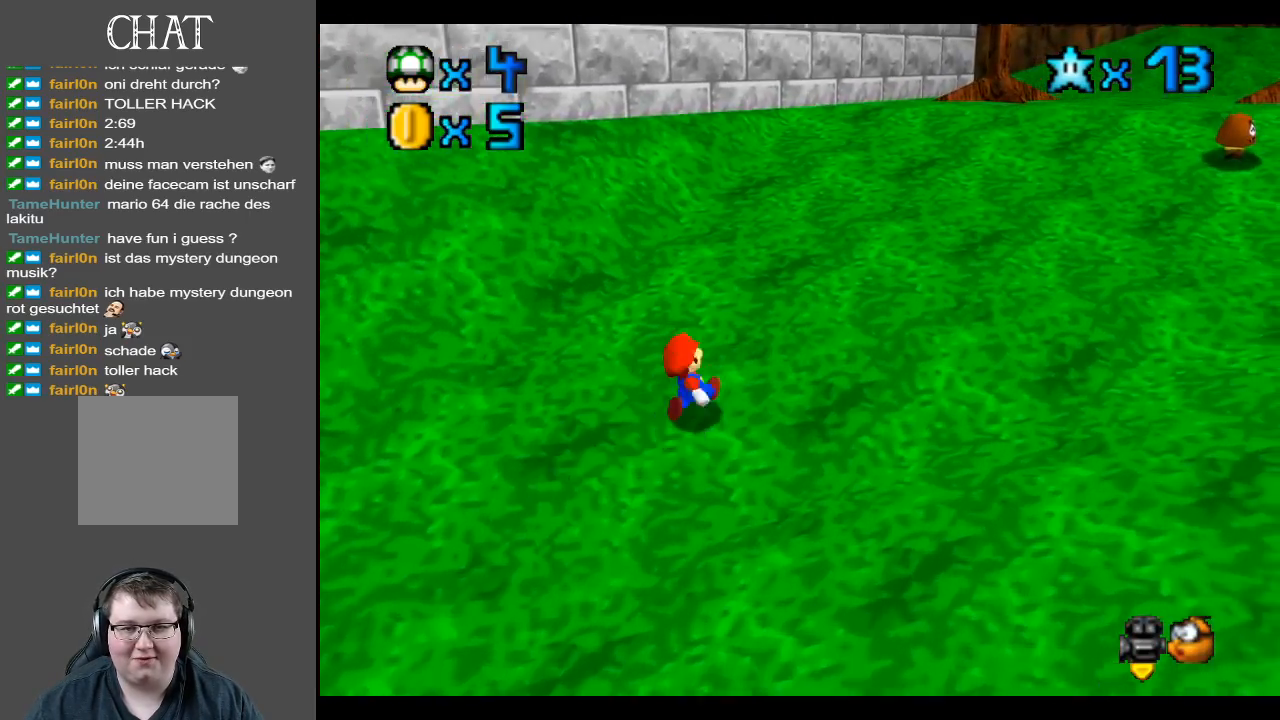
{"buttons": [], "left_stick": "up-right", "right_stick": "center", "events": [[50, "Y", "down"], [200, "Y", "up"], [300, "Y", "down"], [400, "Y", "up"]]}
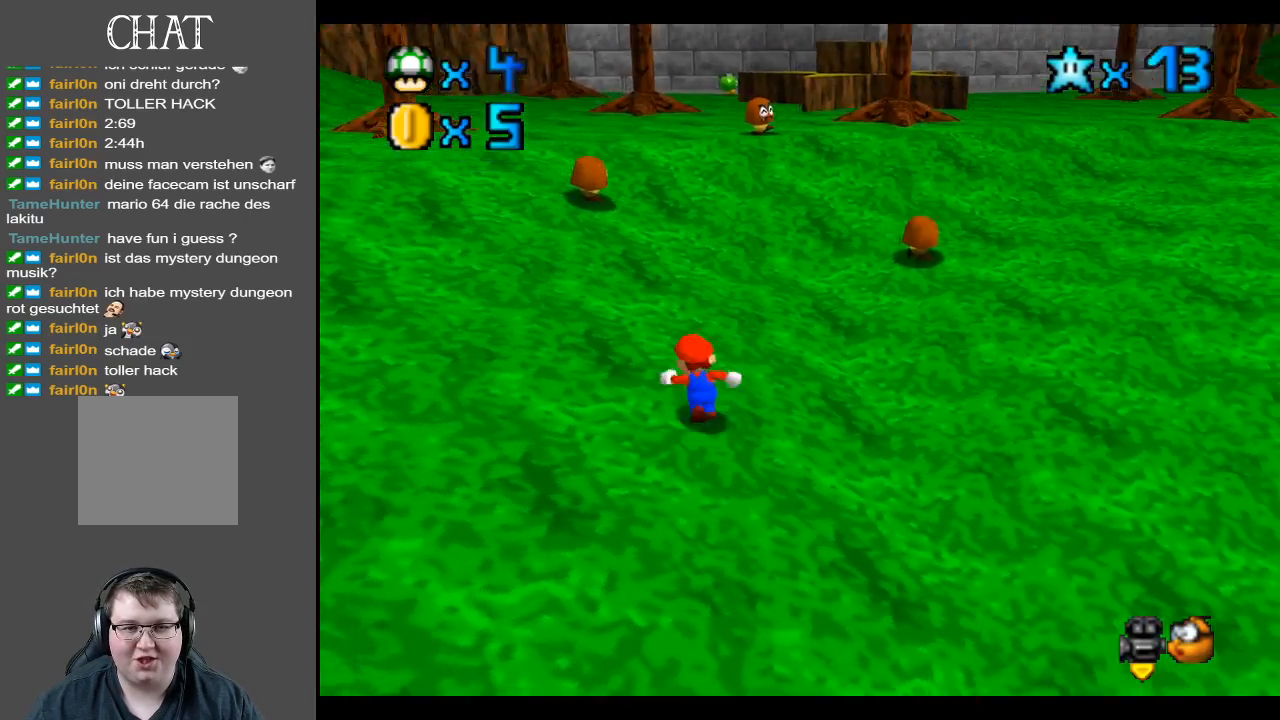
{"buttons": ["X"], "left_stick": "up", "right_stick": "center", "events": [[17, "left_stick", "up"], [233, "A", "down"], [383, "X", "down"], [400, "A", "up"]]}
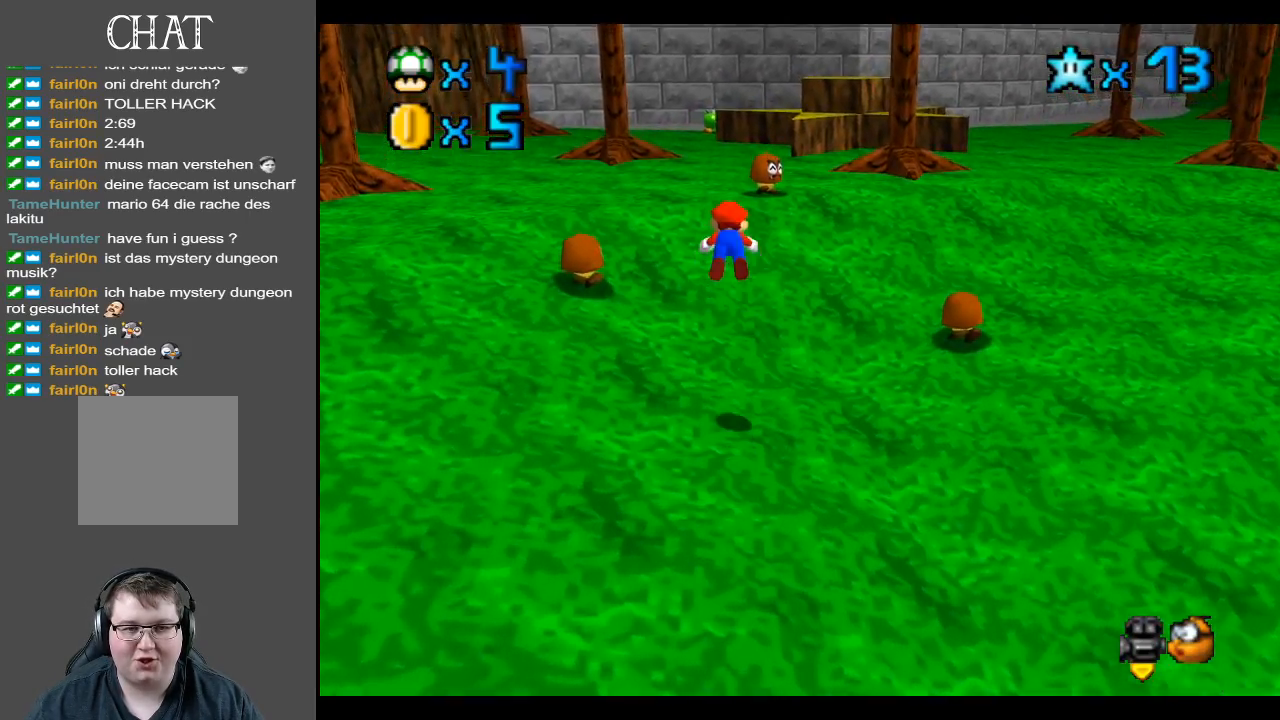
{"buttons": ["A"], "left_stick": "up", "right_stick": "center", "events": [[50, "X", "up"], [450, "A", "down"]]}
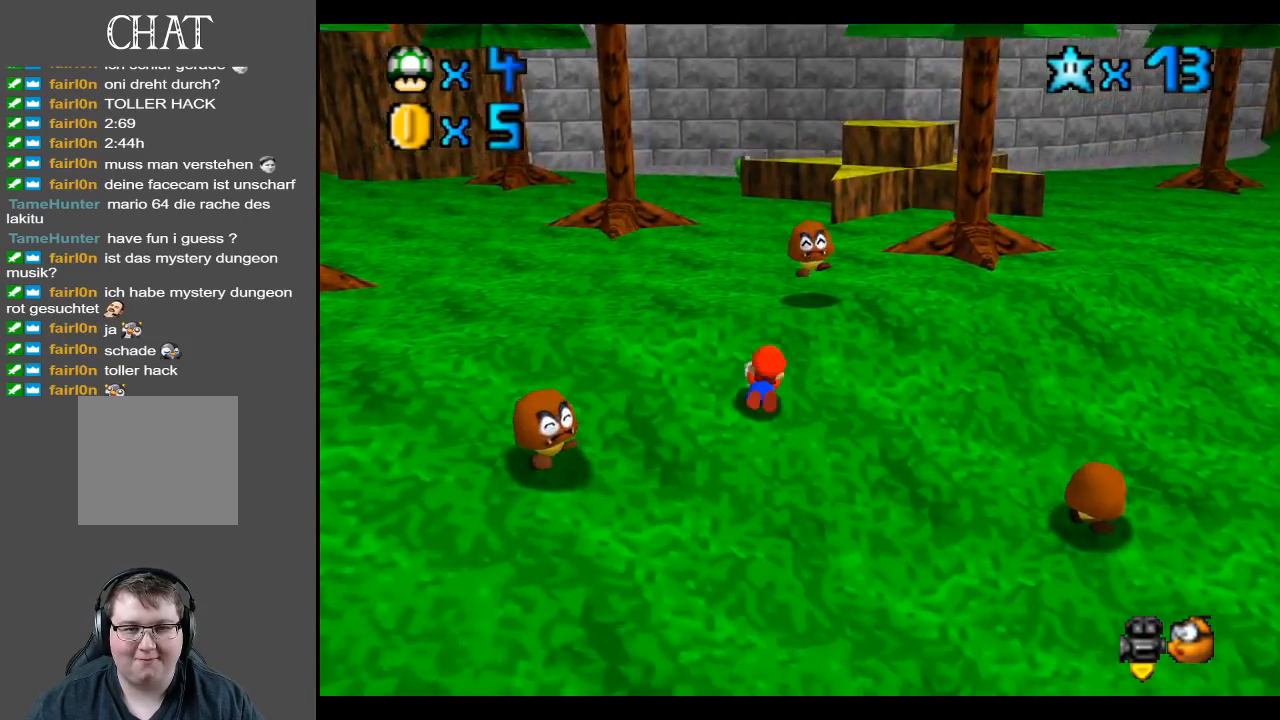
{"buttons": [], "left_stick": "up", "right_stick": "center", "events": [[100, "A", "up"], [283, "A", "down"], [450, "A", "up"]]}
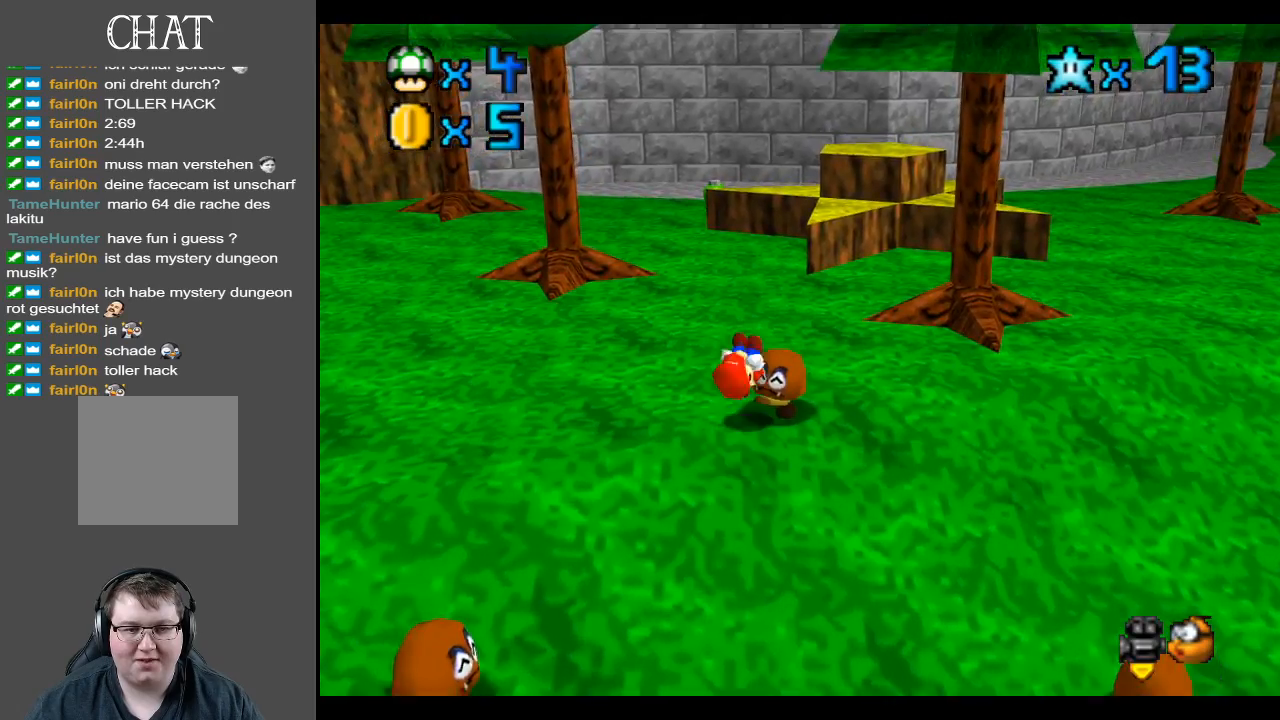
{"buttons": [], "left_stick": "up", "right_stick": "center", "events": []}
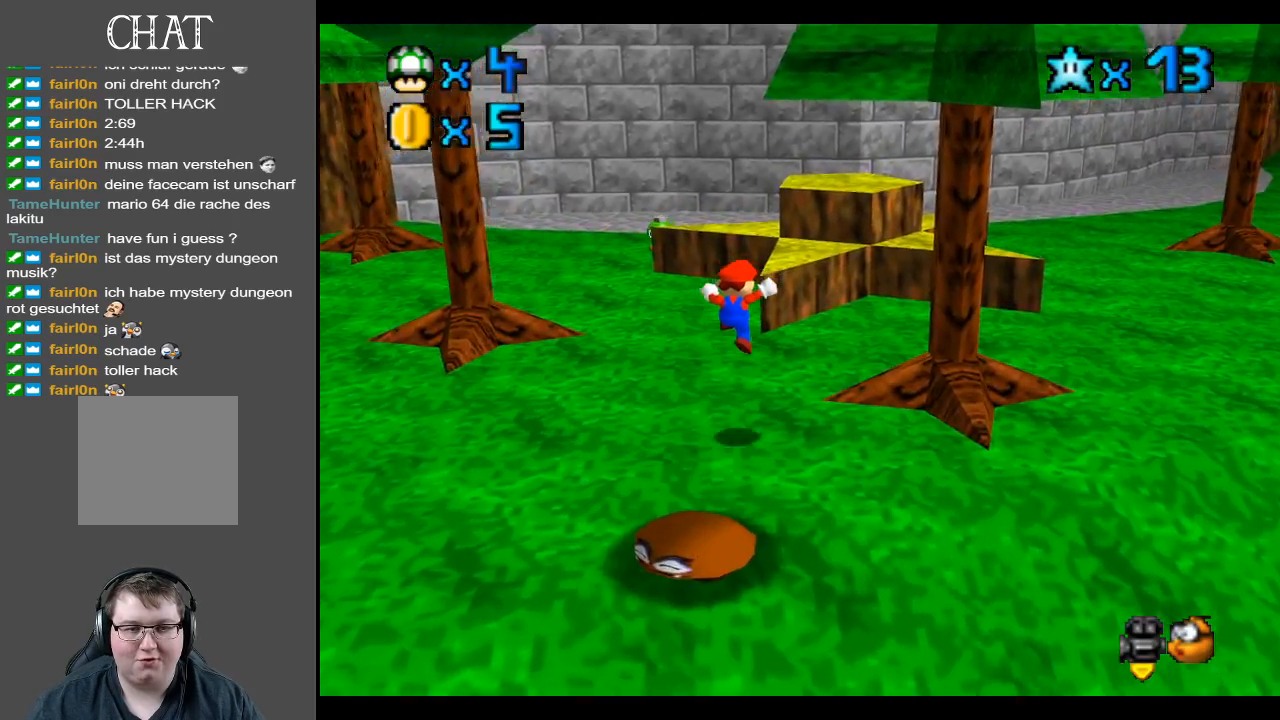
{"buttons": [], "left_stick": "up", "right_stick": "center", "events": [[283, "A", "down"], [433, "A", "up"]]}
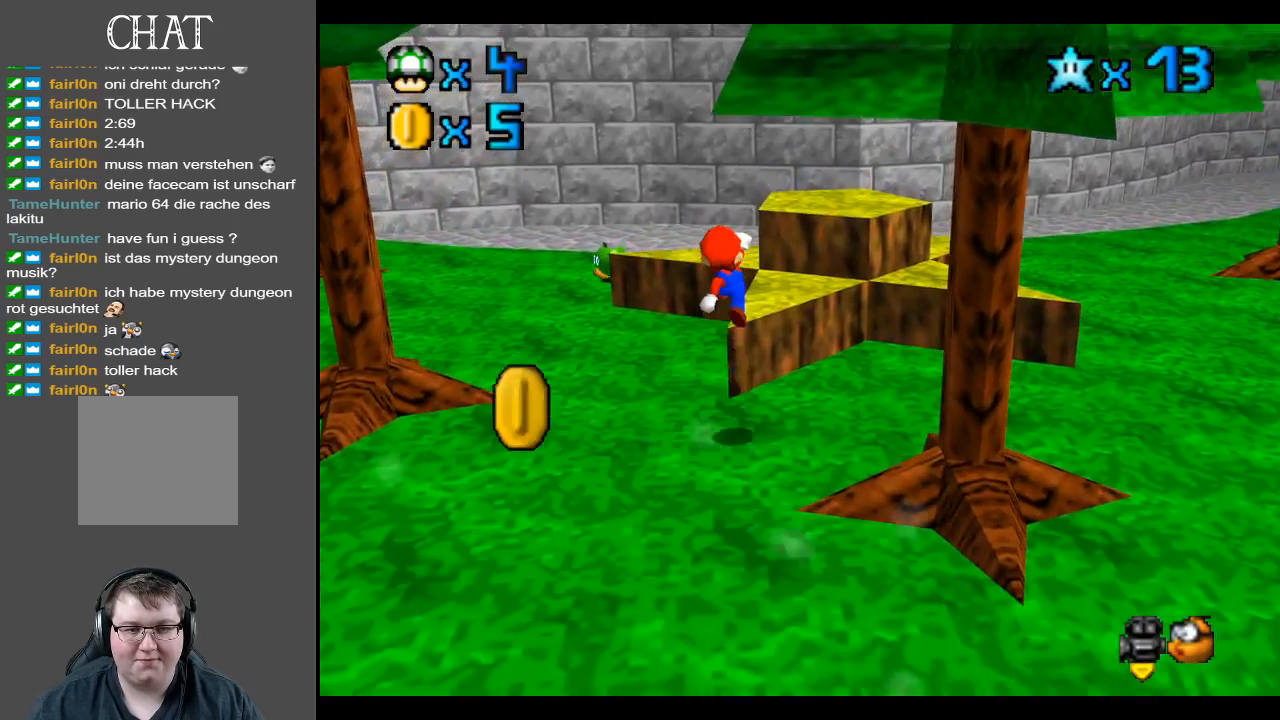
{"buttons": [], "left_stick": "up-right", "right_stick": "center", "events": [[217, "left_stick", "up-right"], [317, "A", "down"], [400, "A", "up"]]}
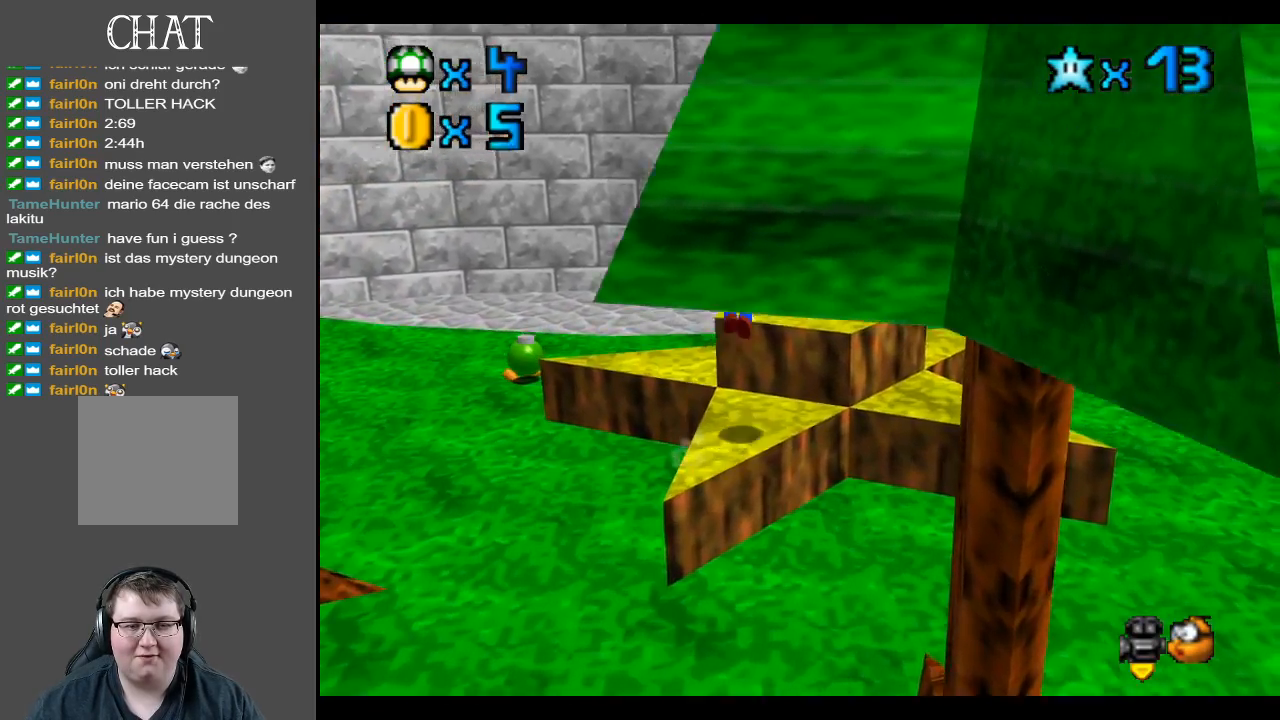
{"buttons": [], "left_stick": "up-right", "right_stick": "center", "events": [[117, "Y", "down"], [233, "Y", "up"], [267, "Y", "down"], [400, "Y", "up"]]}
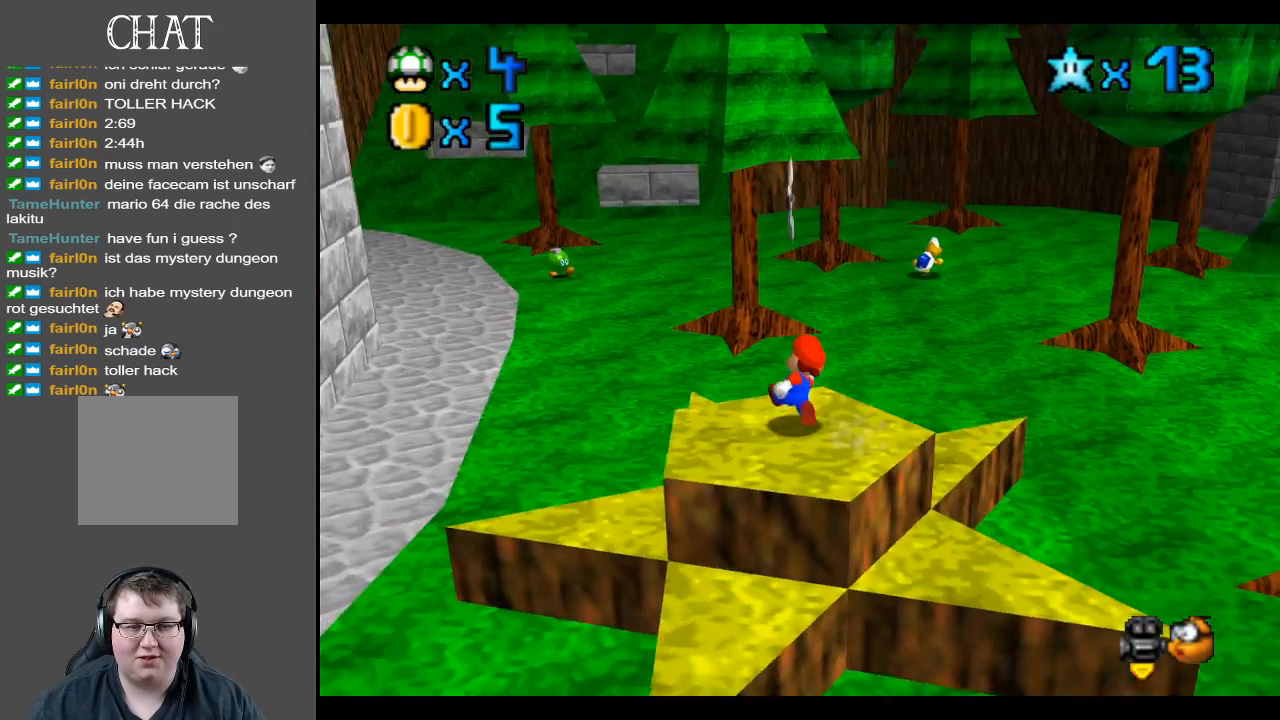
{"buttons": [], "left_stick": "center", "right_stick": "center", "events": [[33, "left_stick", "up"], [167, "A", "down"], [167, "left_stick", "up-left"], [333, "A", "up"], [483, "left_stick", "center"]]}
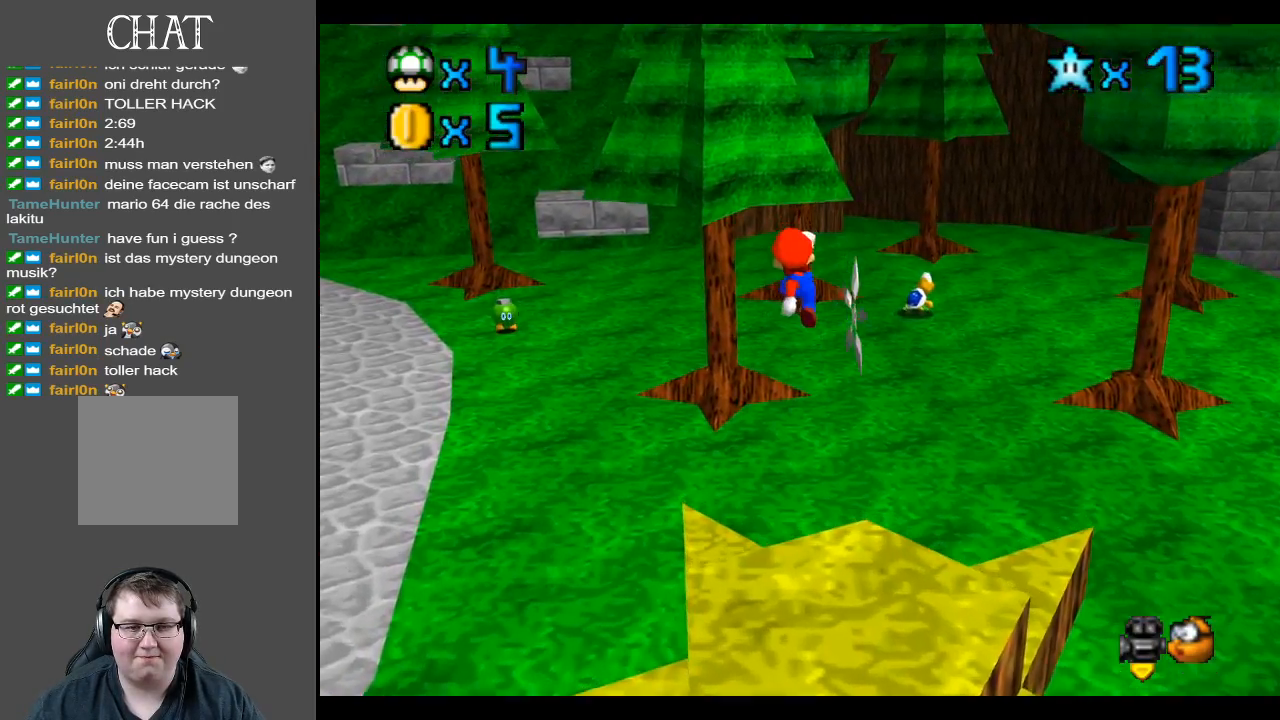
{"buttons": ["B"], "left_stick": "up-right", "right_stick": "center", "events": [[200, "left_stick", "up"], [367, "left_stick", "up-right"], [433, "B", "down"]]}
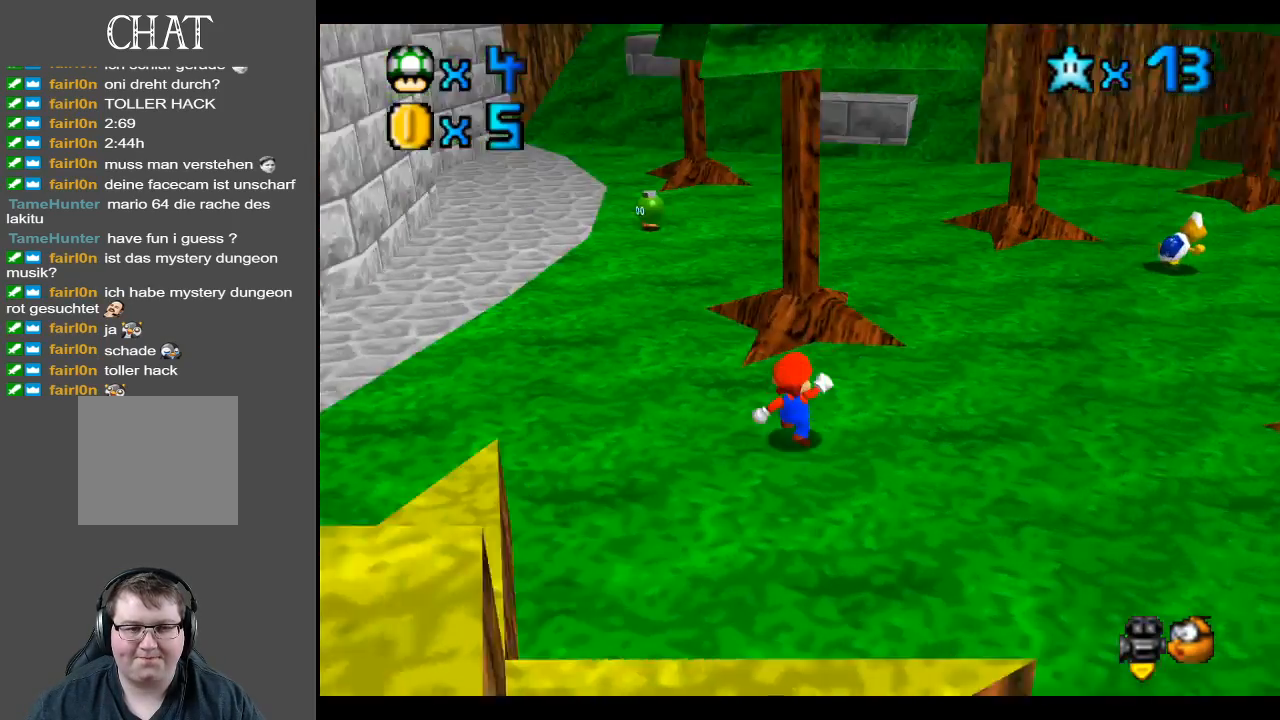
{"buttons": [], "left_stick": "right", "right_stick": "center", "events": [[17, "B", "up"], [333, "left_stick", "right"]]}
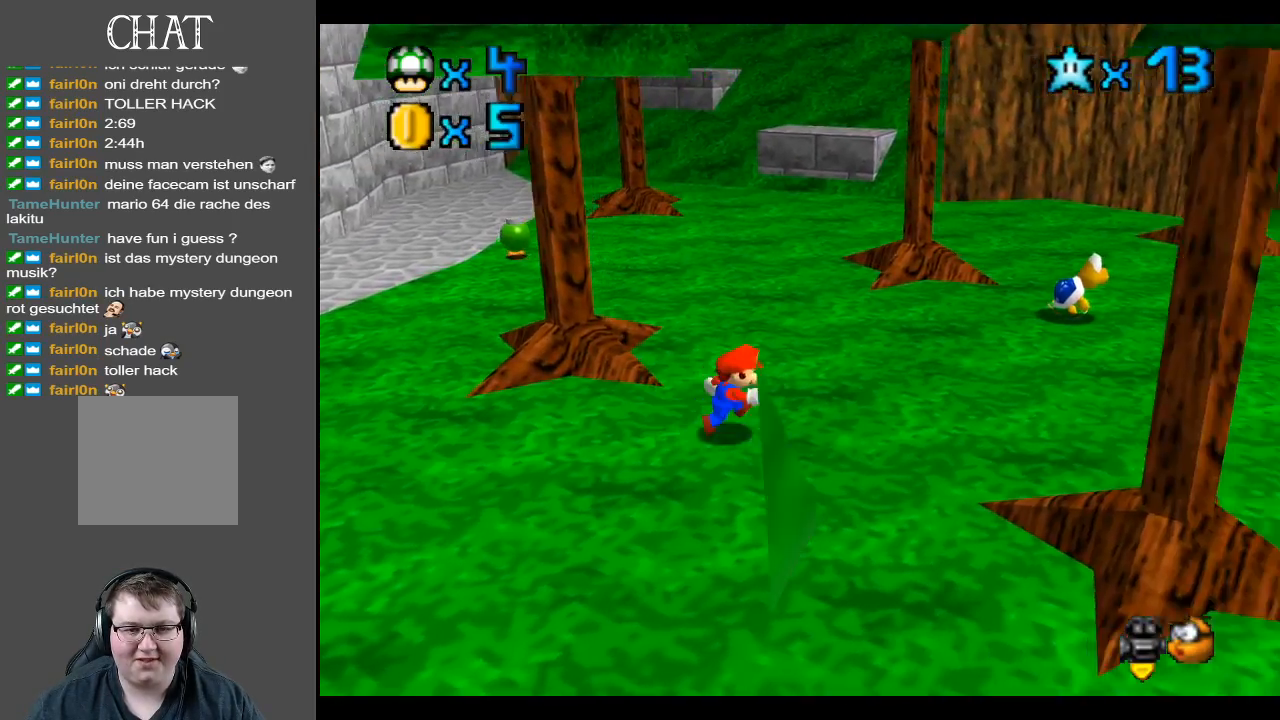
{"buttons": [], "left_stick": "up-right", "right_stick": "center", "events": [[317, "left_stick", "up-right"]]}
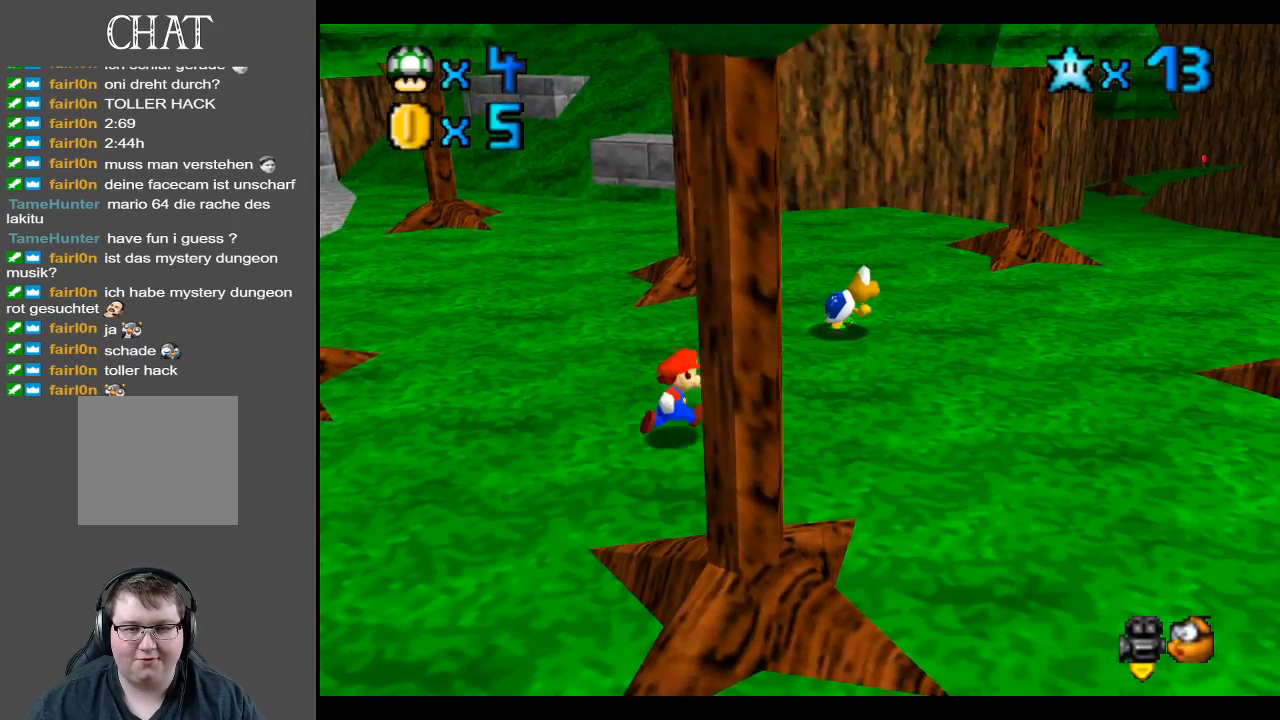
{"buttons": ["A"], "left_stick": "up-right", "right_stick": "center", "events": [[450, "A", "down"]]}
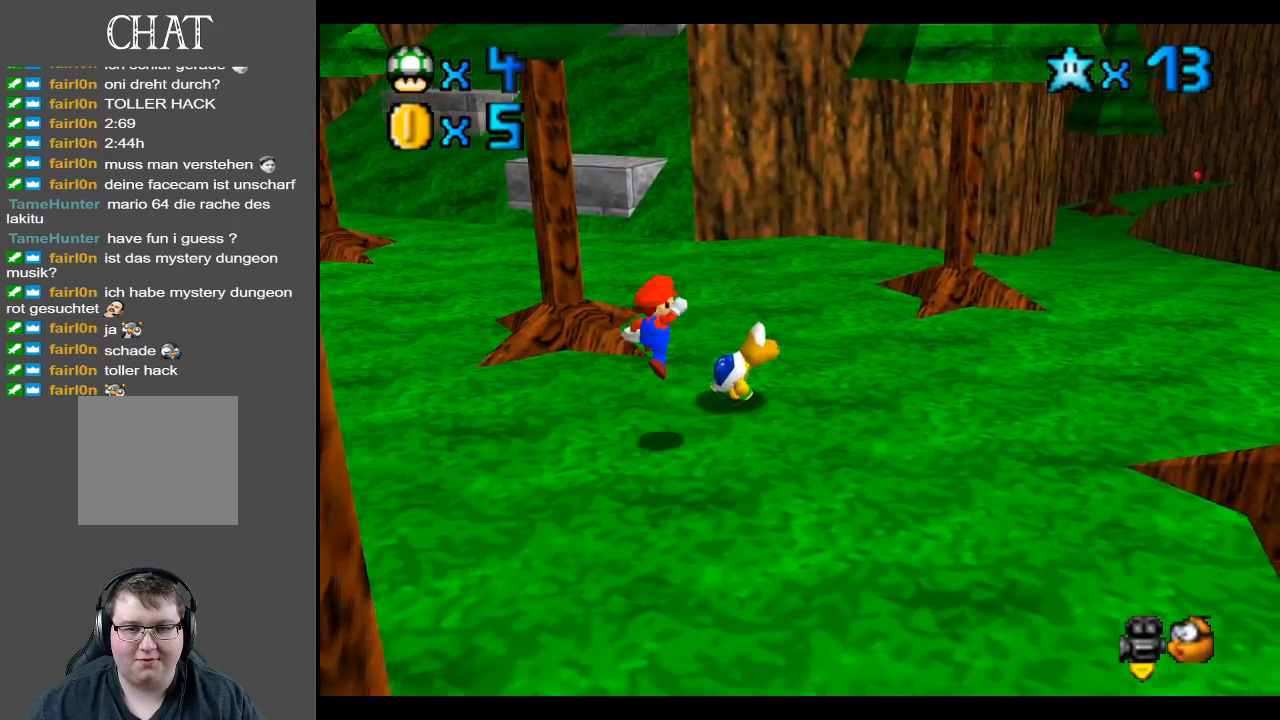
{"buttons": [], "left_stick": "down-left", "right_stick": "center", "events": [[50, "A", "up"], [133, "left_stick", "down-left"]]}
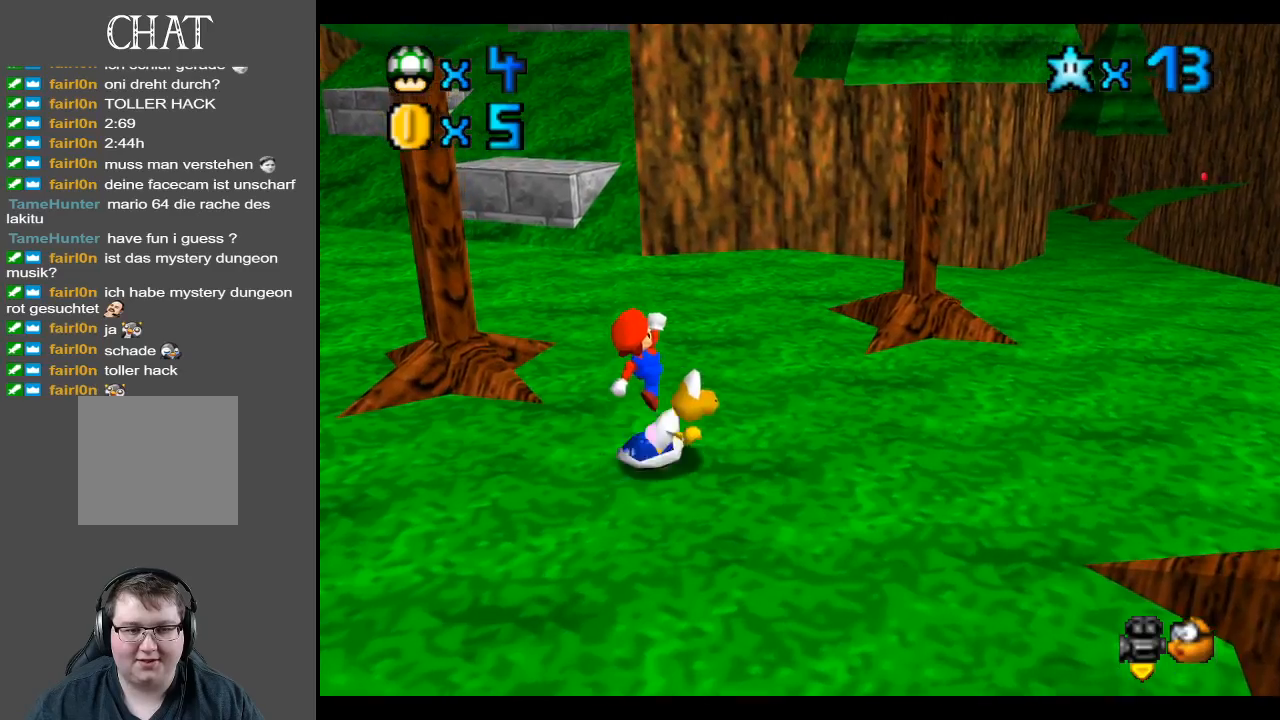
{"buttons": [], "left_stick": "up-right", "right_stick": "center", "events": [[300, "left_stick", "down-right"], [467, "left_stick", "up-right"]]}
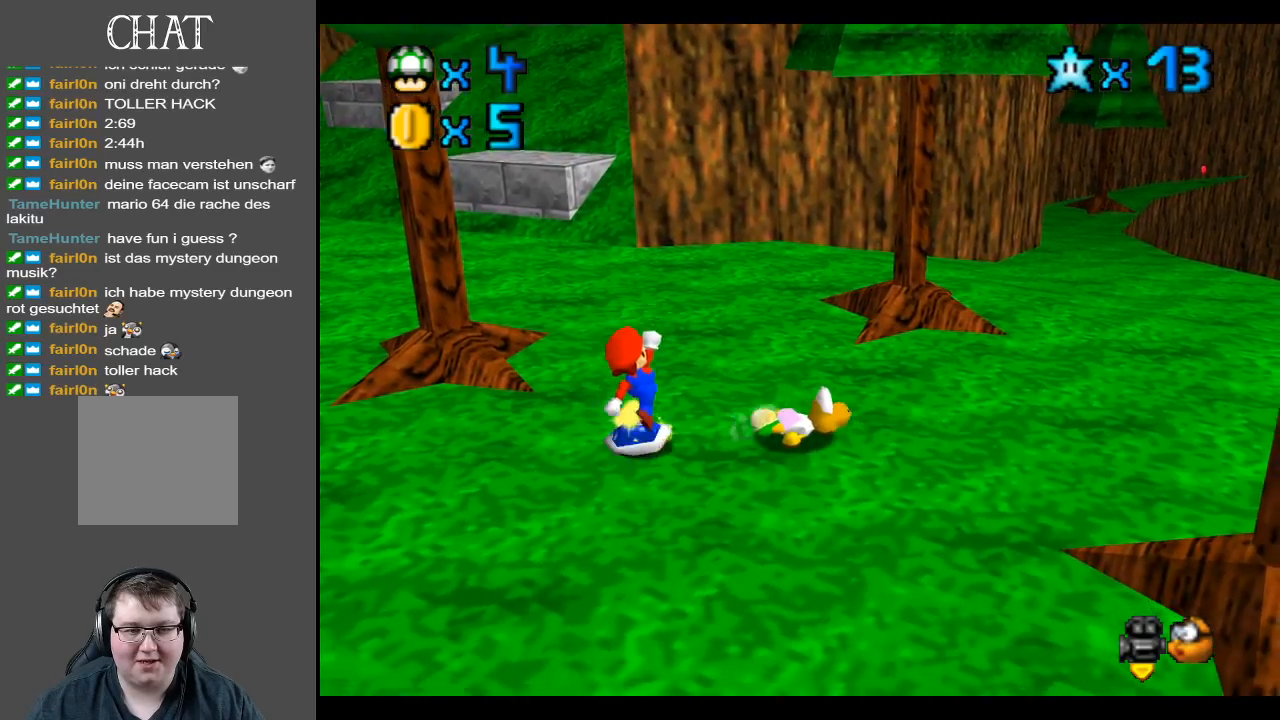
{"buttons": [], "left_stick": "right", "right_stick": "center", "events": [[283, "left_stick", "right"]]}
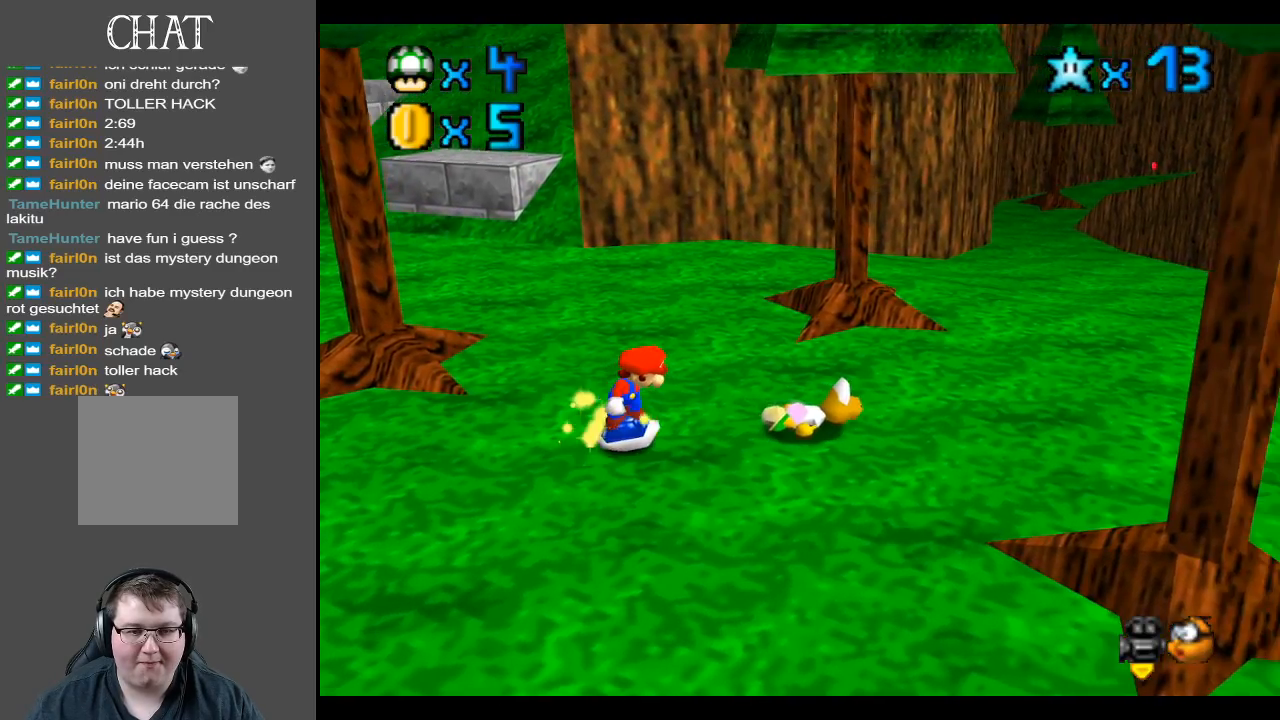
{"buttons": [], "left_stick": "up-right", "right_stick": "center", "events": [[400, "left_stick", "up-right"]]}
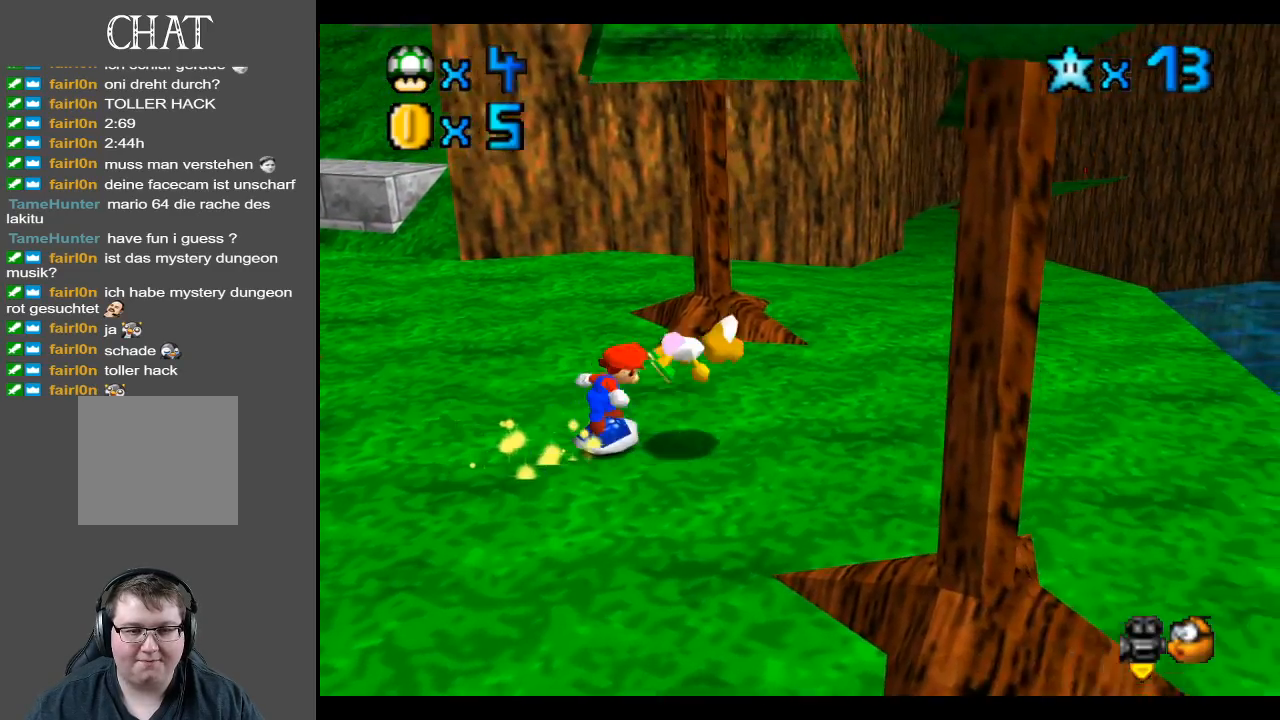
{"buttons": [], "left_stick": "up-left", "right_stick": "center", "events": [[67, "left_stick", "up-left"]]}
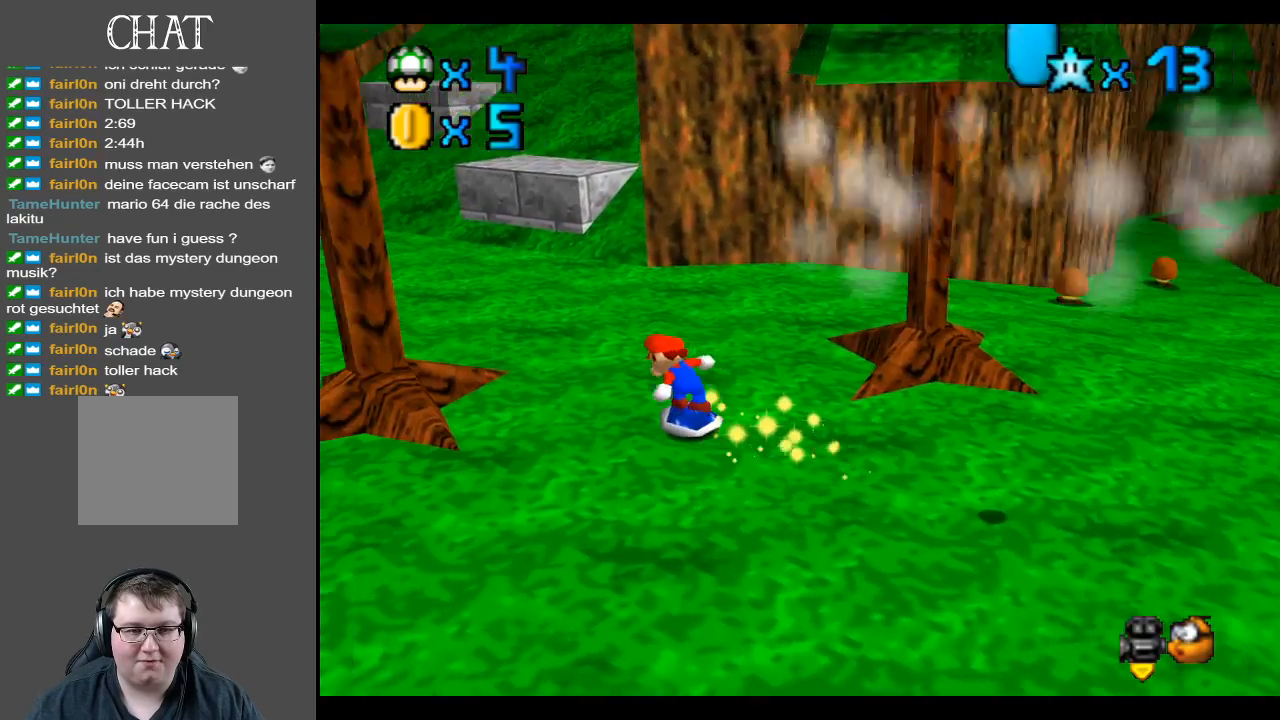
{"buttons": [], "left_stick": "up-left", "right_stick": "center", "events": []}
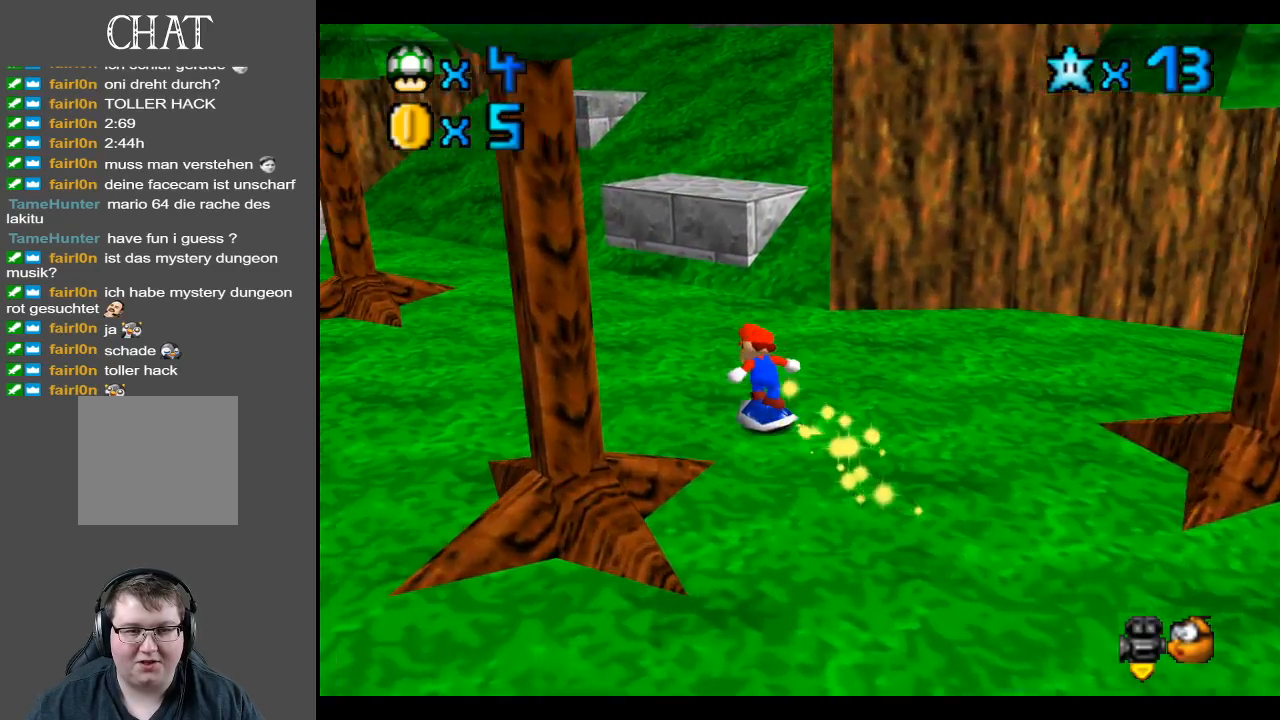
{"buttons": ["A"], "left_stick": "up", "right_stick": "center", "events": [[400, "A", "down"], [433, "left_stick", "up"]]}
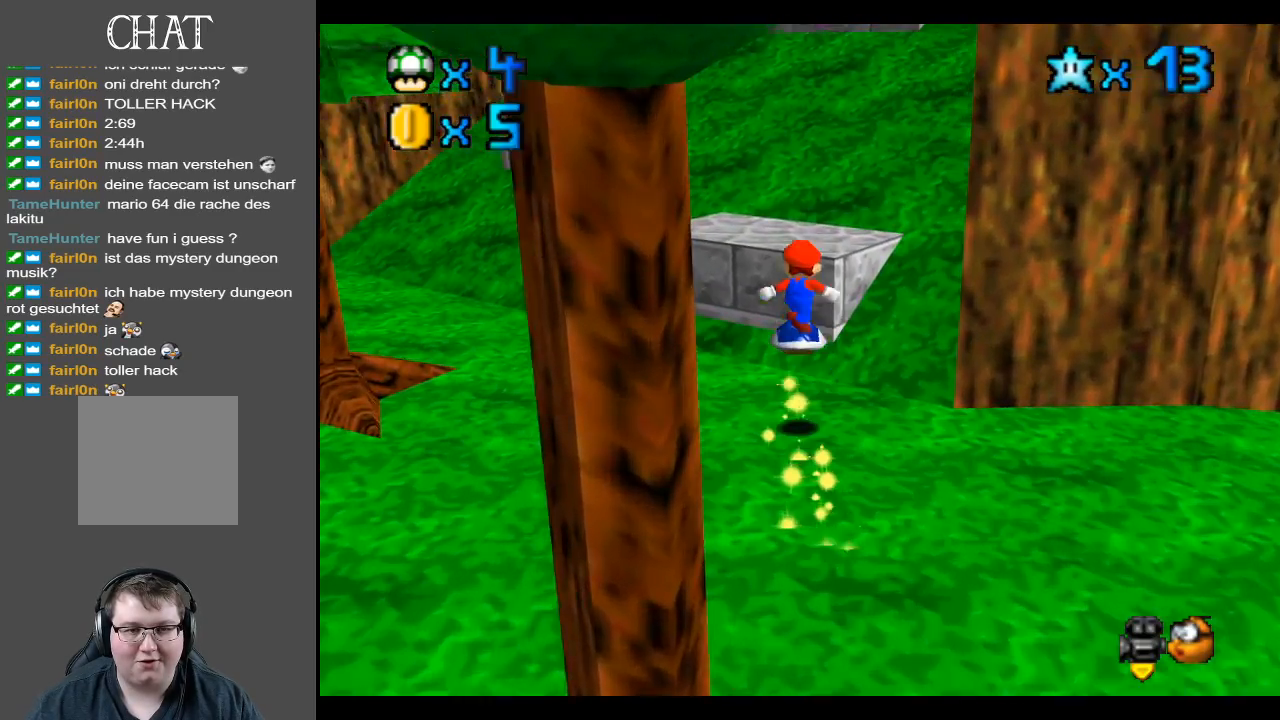
{"buttons": [], "left_stick": "up", "right_stick": "center", "events": [[167, "A", "up"]]}
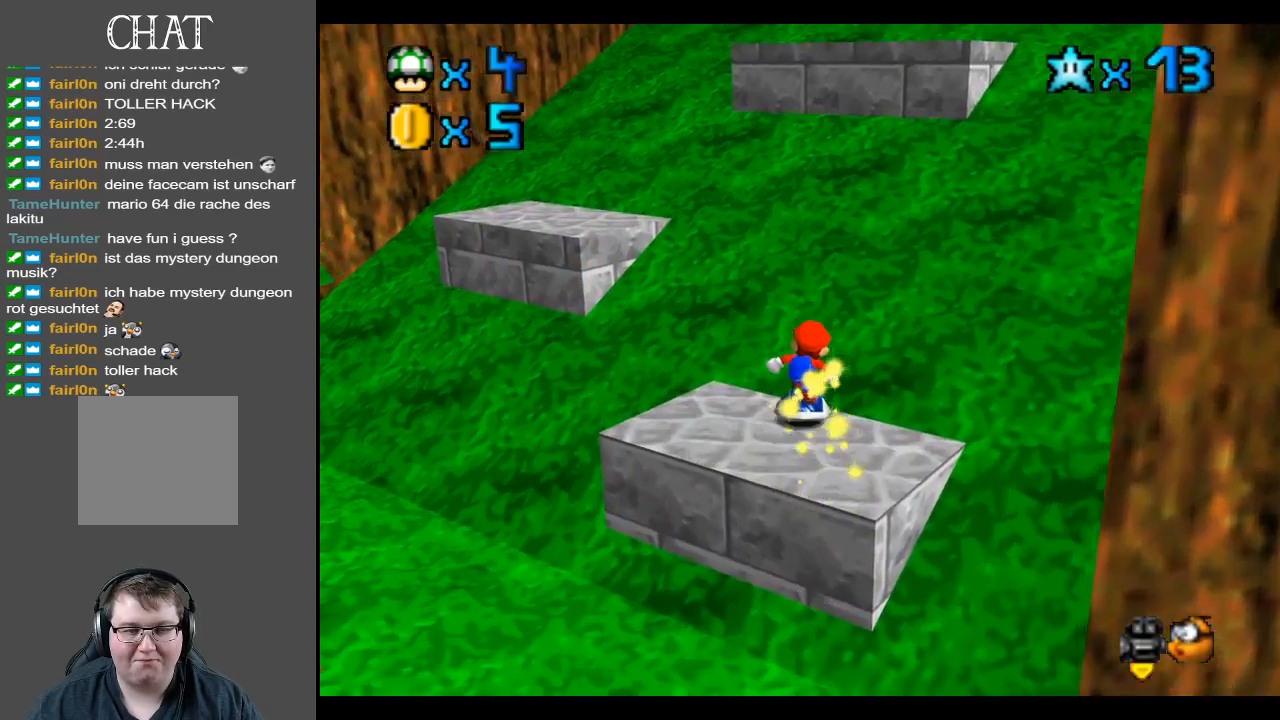
{"buttons": [], "left_stick": "up-left", "right_stick": "center", "events": [[433, "left_stick", "up-left"]]}
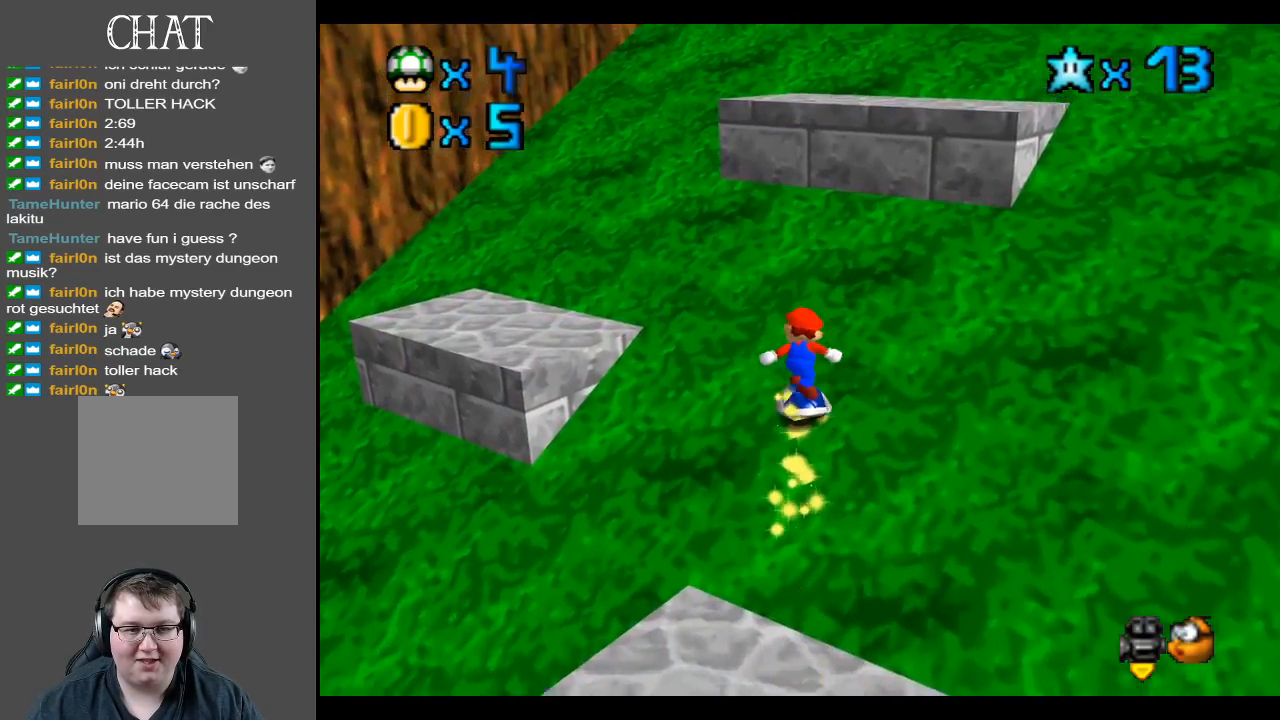
{"buttons": [], "left_stick": "up-left", "right_stick": "center", "events": [[233, "Y", "down"], [367, "Y", "up"]]}
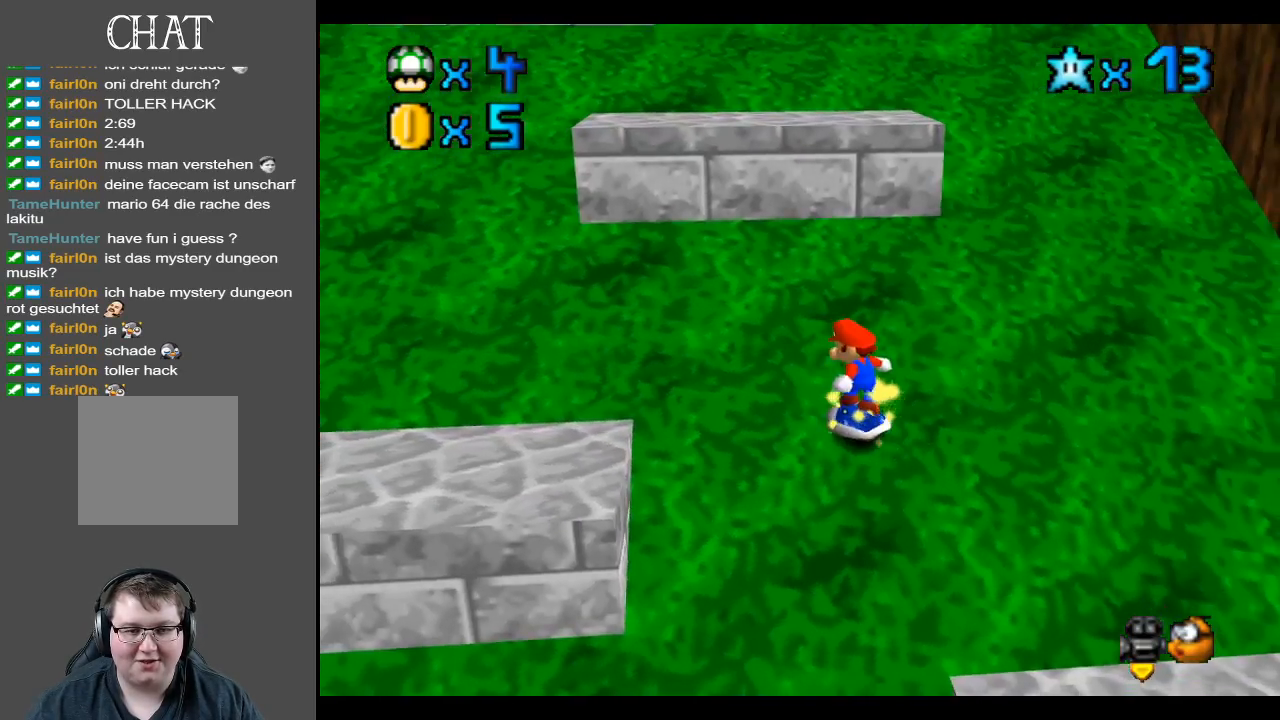
{"buttons": [], "left_stick": "up-left", "right_stick": "center", "events": [[100, "A", "down"], [500, "A", "up"]]}
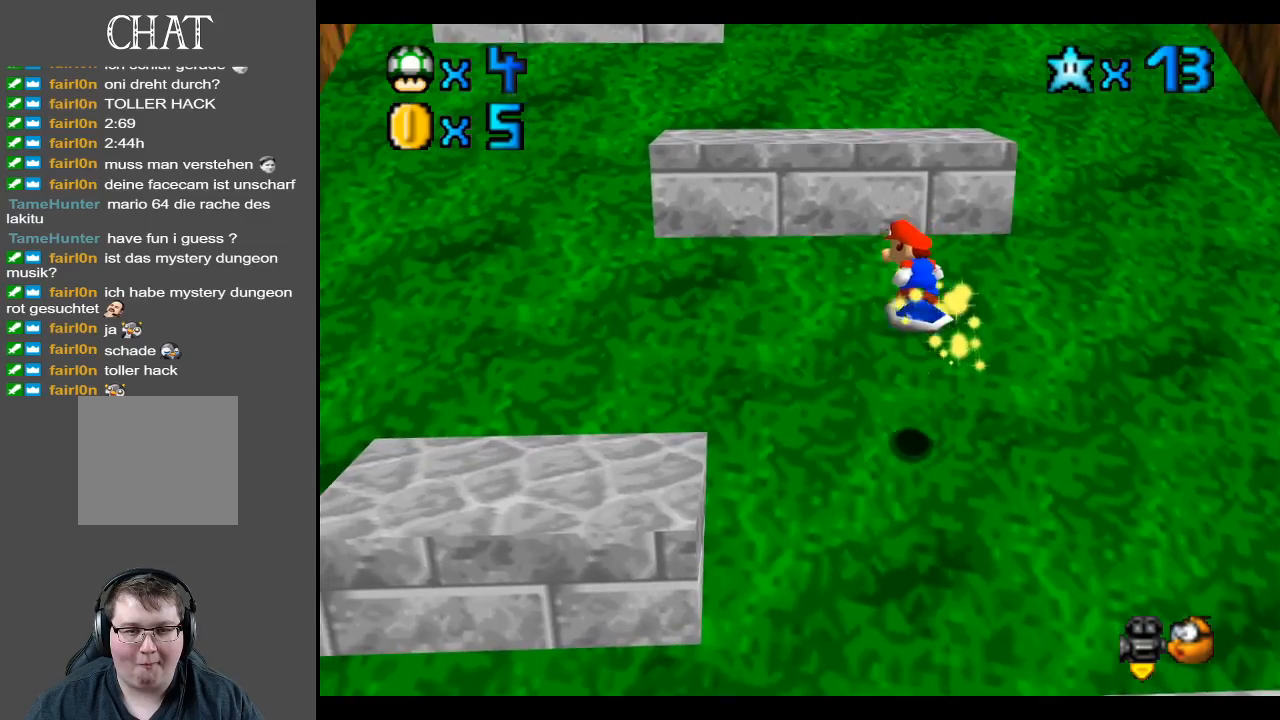
{"buttons": [], "left_stick": "up-left", "right_stick": "center", "events": [[333, "A", "down"], [483, "A", "up"]]}